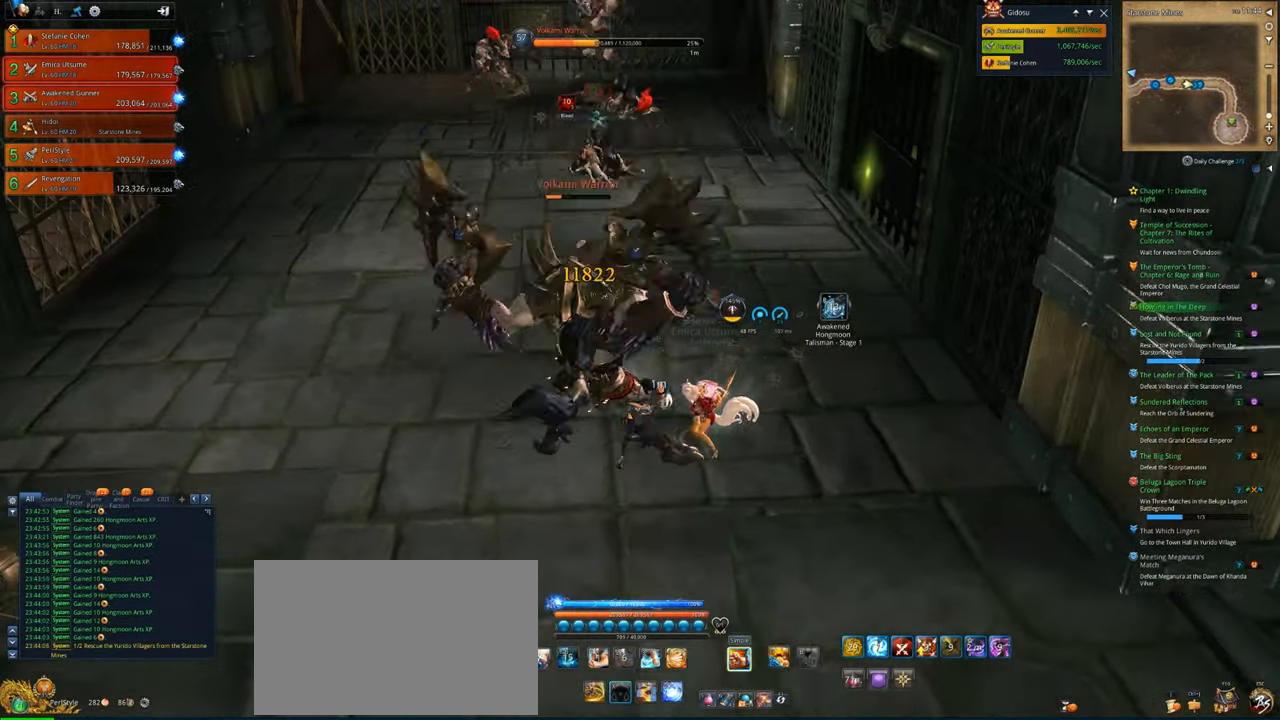
Gameplay with keyboard and mouse; each line is a JSON object with the keys and mouse buttons held at the frame after it. "events" lists presses ("down") and releases ("up") of "1", "2", "3", "4", "5", "a", "alt", "c", "caps_lock", "ctrl", "d", "e", "f", "g", "q", "r", "s", "shift", "space", "t", "tab", "v", "w", "x", "z", "mouse_left", "mouse_wheel" and "mouse_right" between this image and that frame as [ms after this image, input, new state], when the widget could be followed in between. "mouse_left", "mouse_wheel", "mouse_right" = the "left", "wheel", "right" buttons of the "mouse" list. No other keys are recorded. "wheel" means that the mouse wheel is clicked or scrolled. "mouse_move" is the direction in which the mouse moves at that frame (one of eight, or "still"), when it could be read.
{"keys": ["d"], "mouse": [], "mouse_move": "up", "events": [[33, "mouse_right", "up"], [233, "w", "up"], [367, "s", "down"], [467, "s", "up"]]}
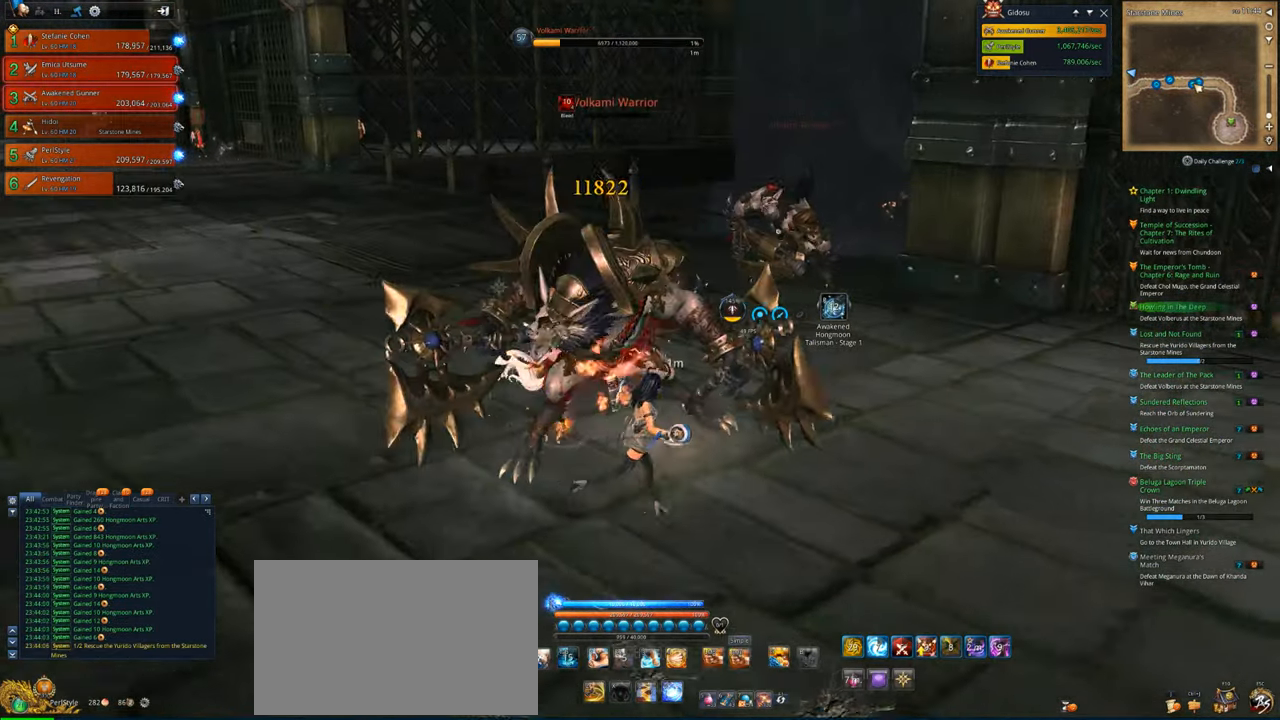
{"keys": ["d", "w"], "mouse": [], "mouse_move": "right", "events": [[33, "s", "down"], [167, "s", "up"], [200, "s", "down"], [300, "s", "up"], [433, "w", "down"]]}
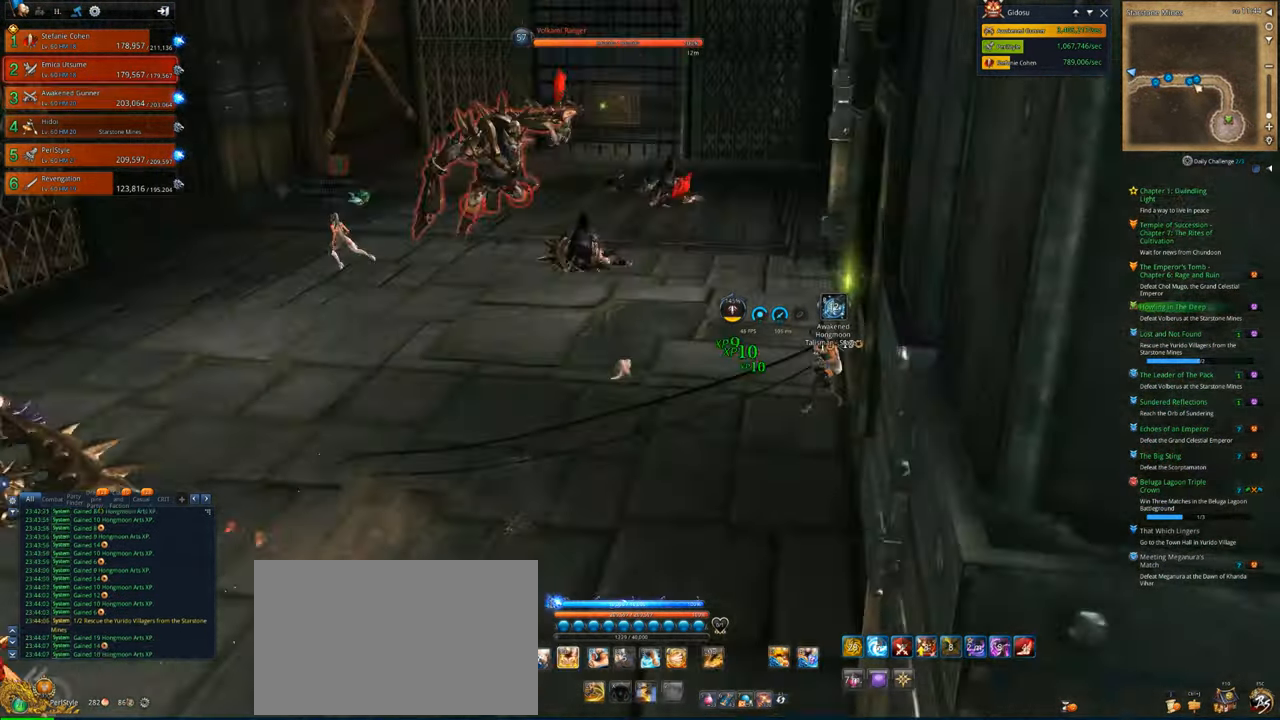
{"keys": ["f"], "mouse": [], "mouse_move": "right", "events": [[133, "d", "up"], [367, "w", "up"], [467, "f", "down"]]}
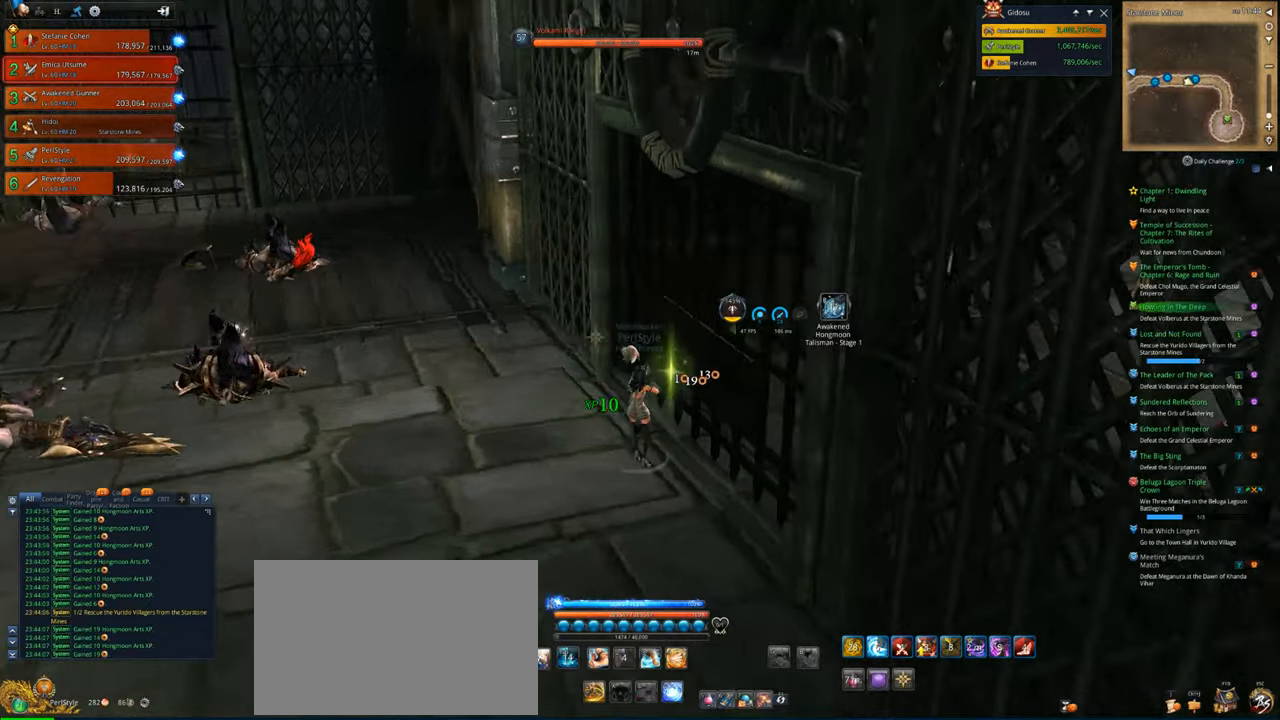
{"keys": [], "mouse": [], "mouse_move": "right", "events": [[33, "f", "up"], [333, "f", "down"], [467, "f", "up"]]}
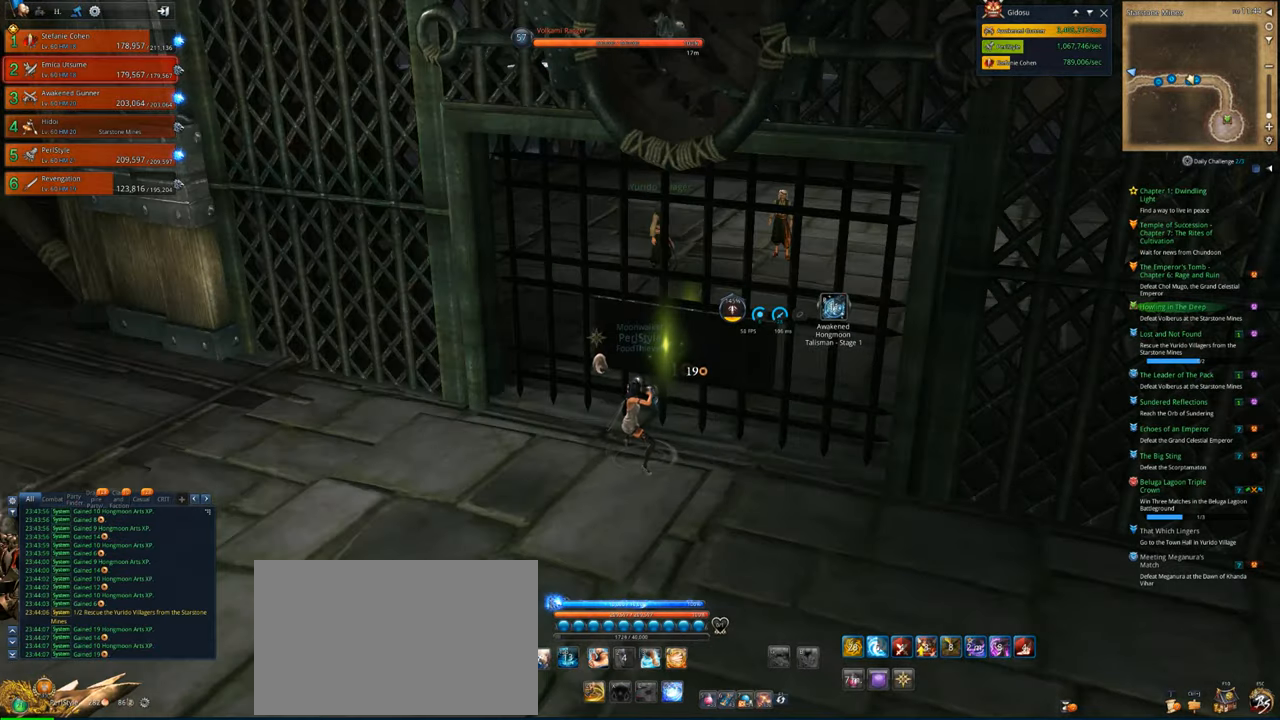
{"keys": ["f"], "mouse": [], "mouse_move": "right", "events": [[33, "f", "down"], [167, "f", "up"], [267, "f", "down"], [333, "f", "up"], [433, "f", "down"]]}
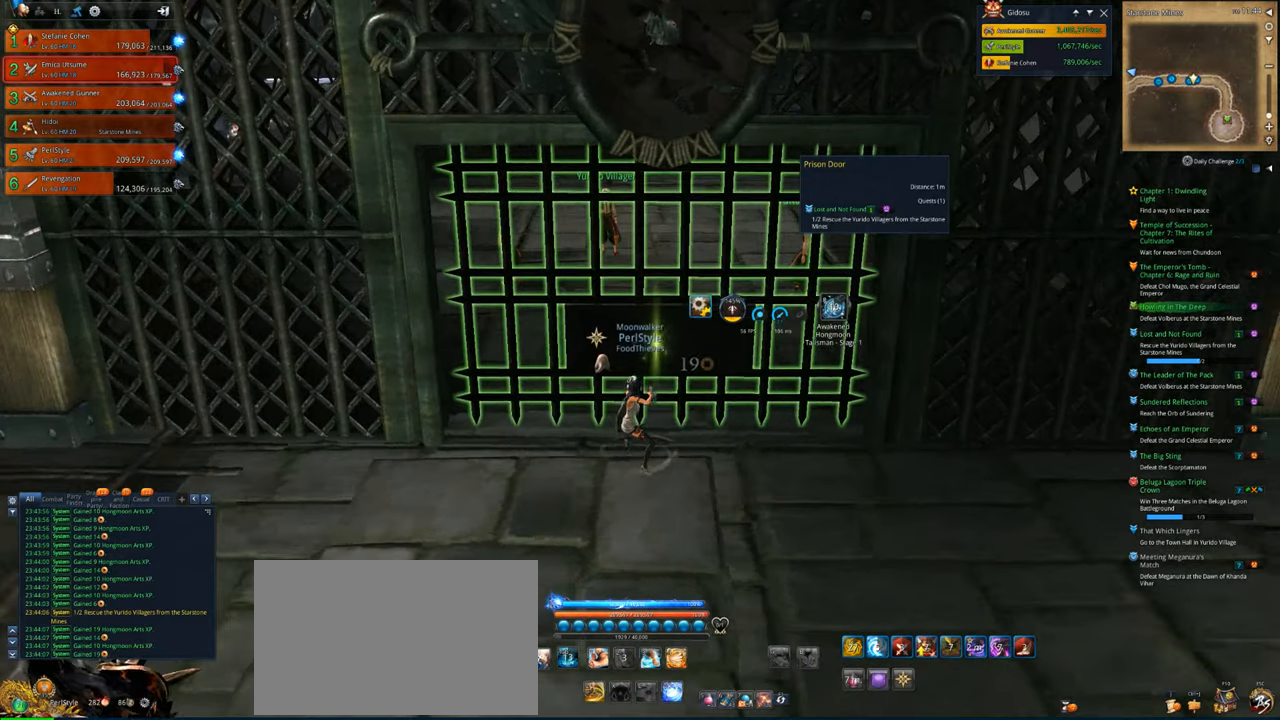
{"keys": [], "mouse": [], "mouse_move": "still", "events": [[33, "f", "up"]]}
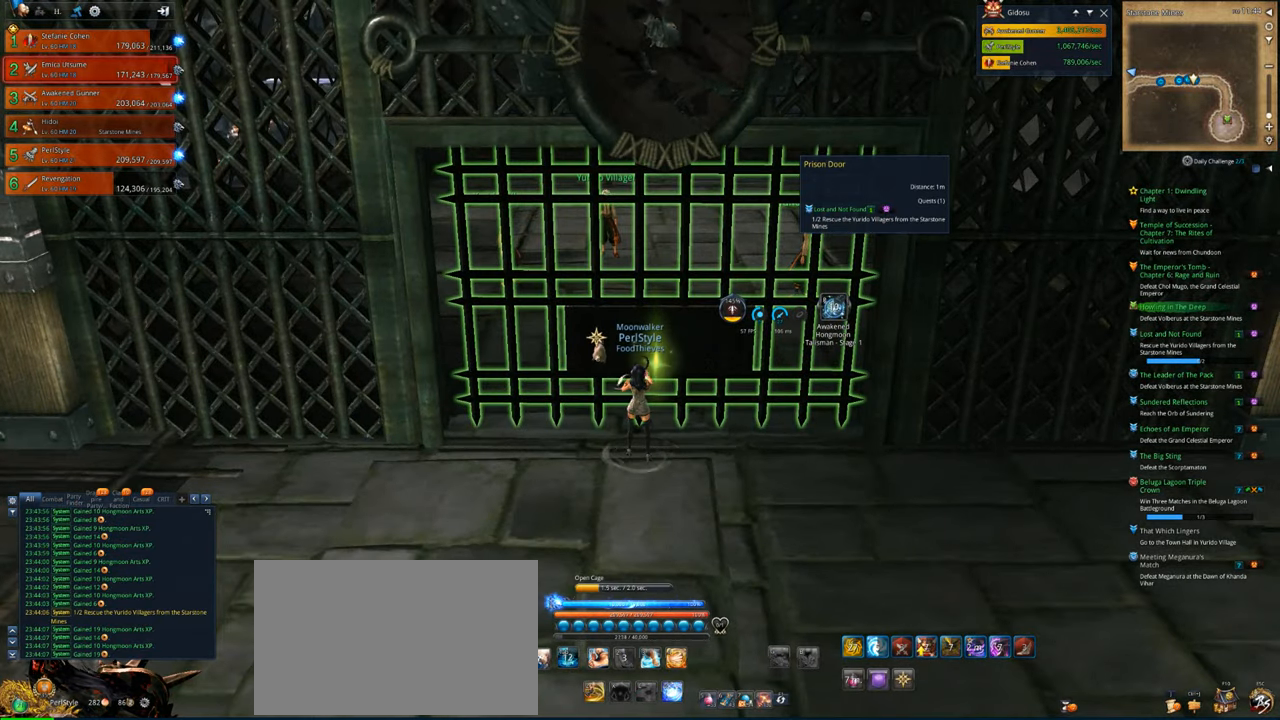
{"keys": [], "mouse": [], "mouse_move": "still", "events": []}
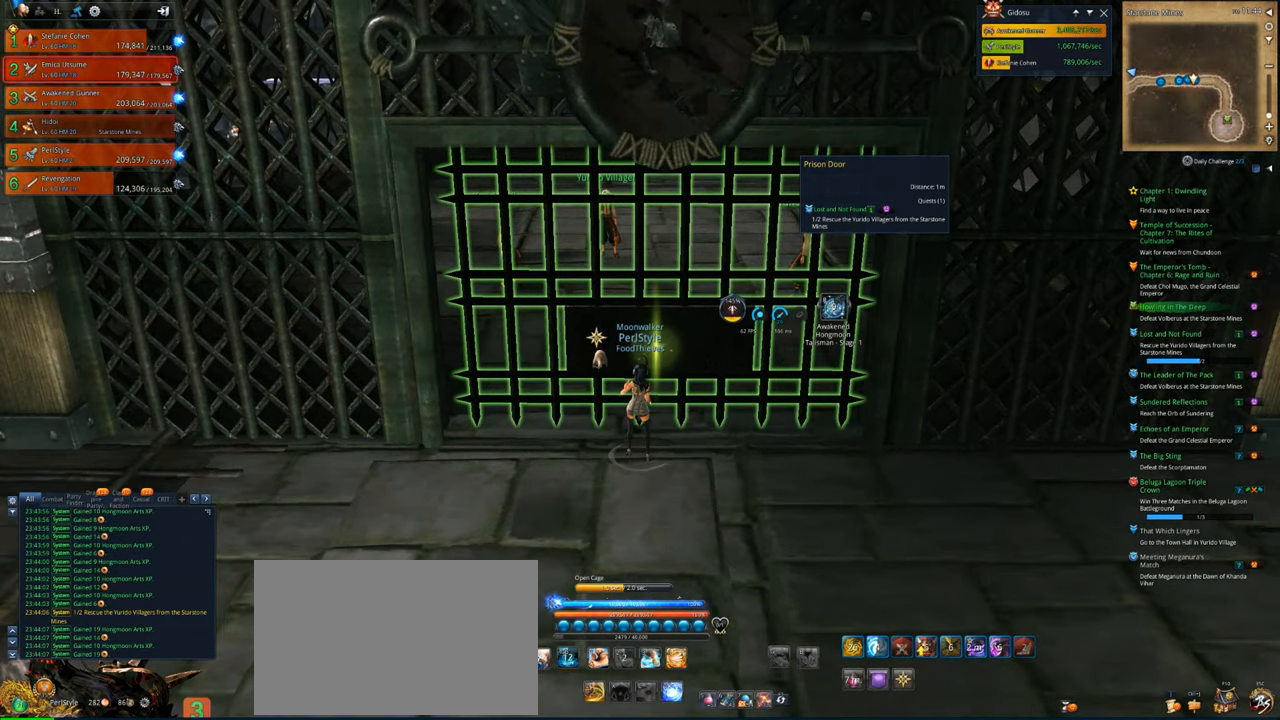
{"keys": [], "mouse": [], "mouse_move": "still", "events": []}
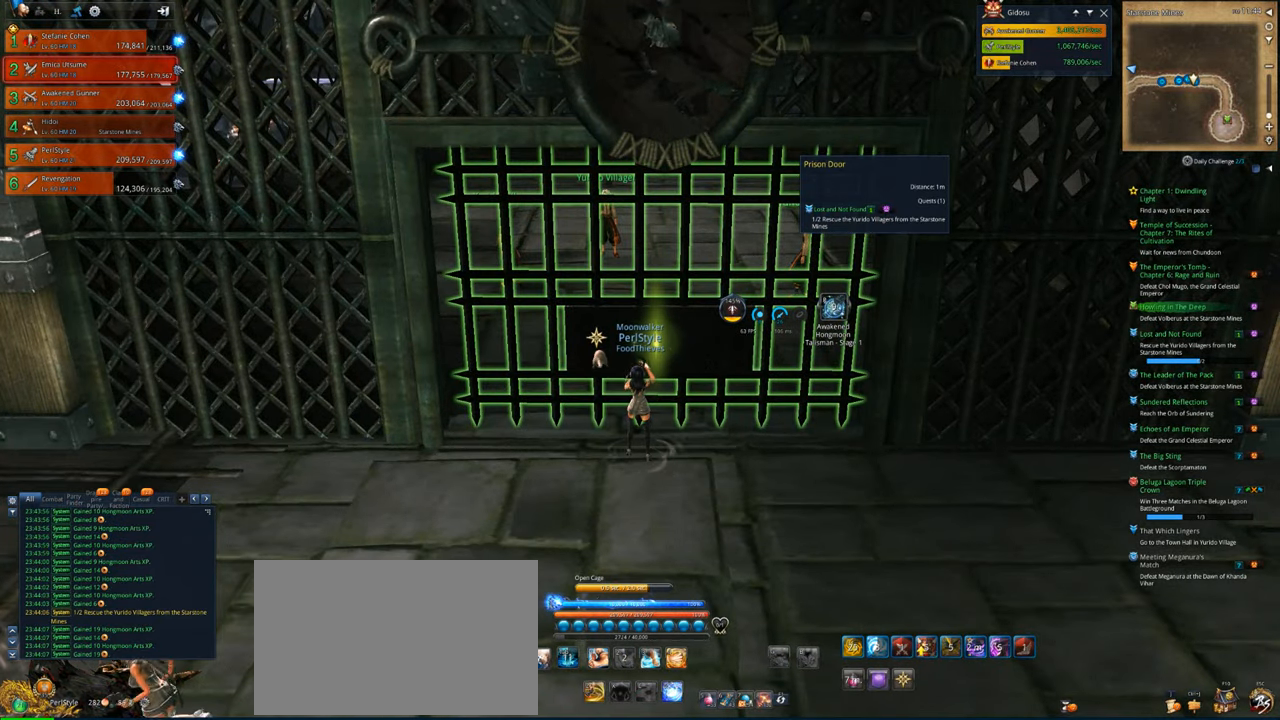
{"keys": [], "mouse": [], "mouse_move": "still", "events": []}
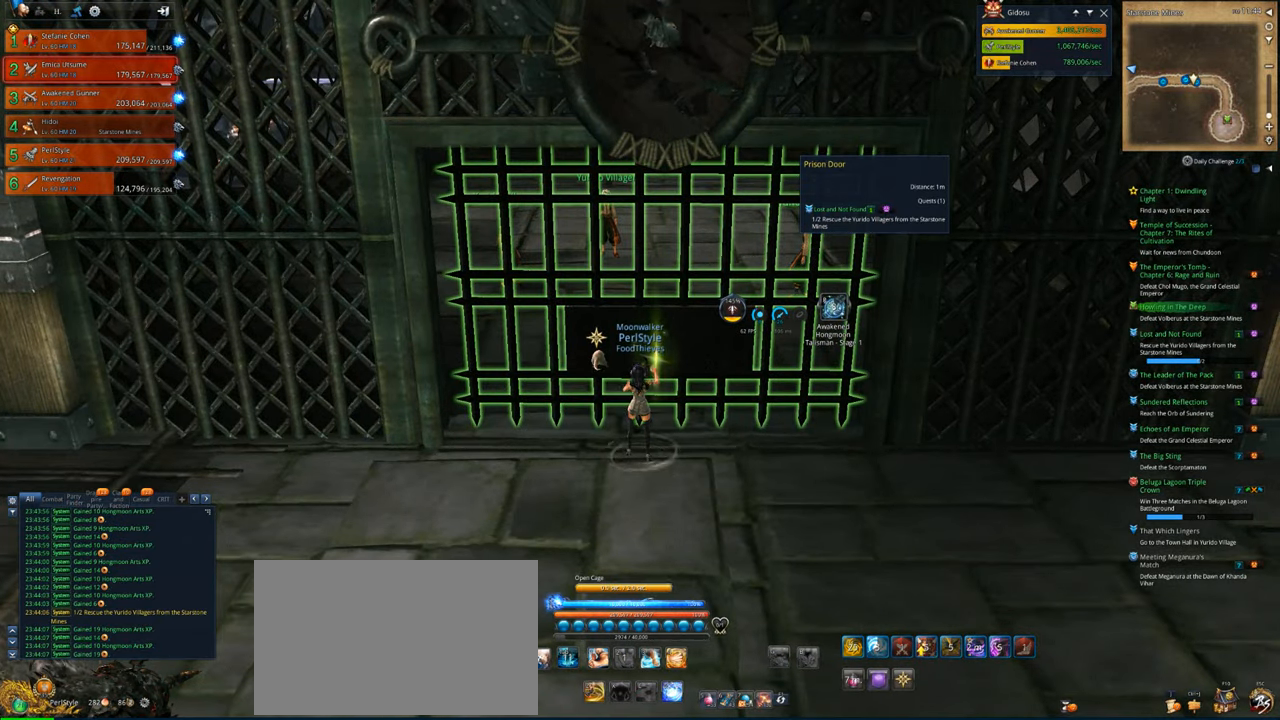
{"keys": [], "mouse": [], "mouse_move": "still", "events": []}
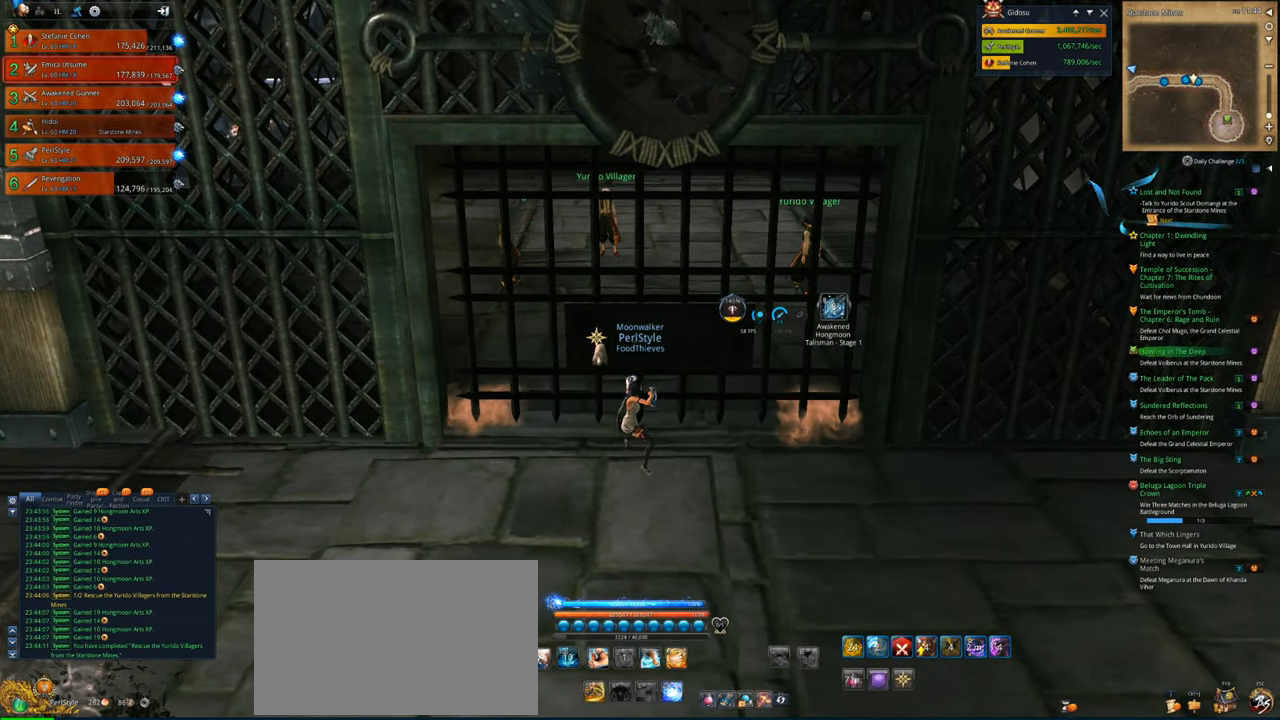
{"keys": ["a", "s"], "mouse": [], "mouse_move": "still", "events": [[100, "a", "down"], [333, "s", "down"]]}
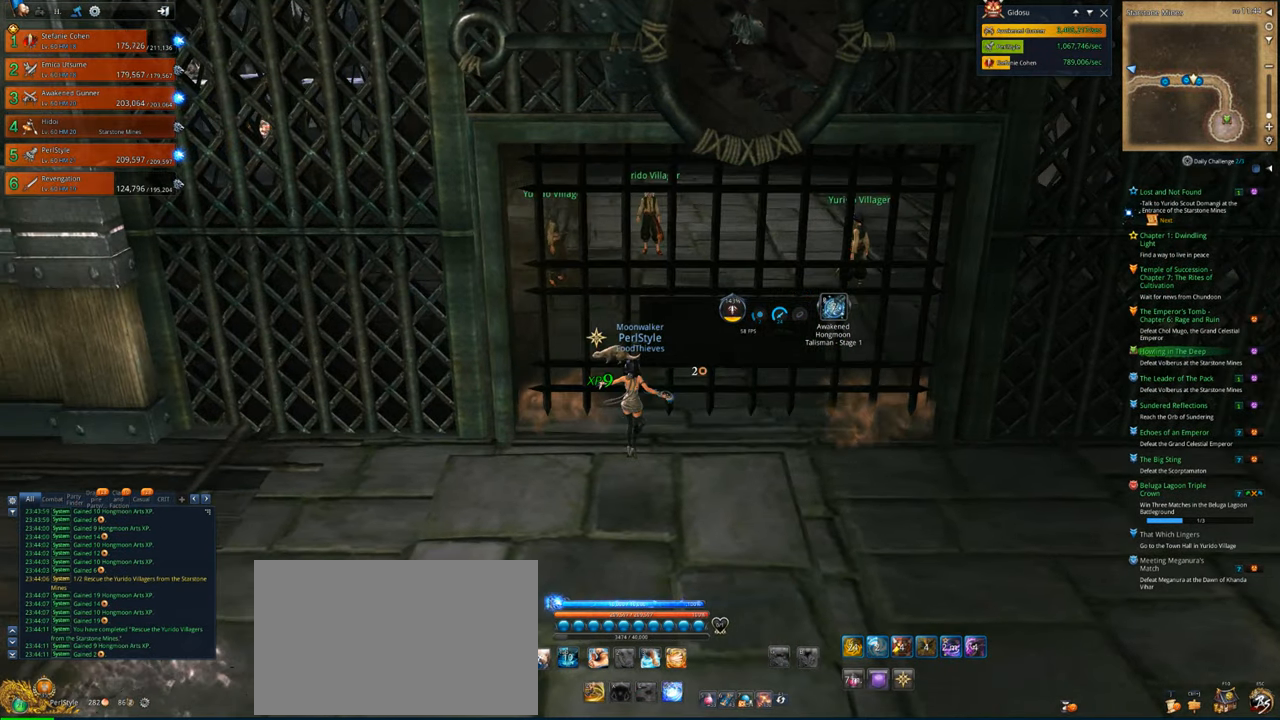
{"keys": ["a"], "mouse": [], "mouse_move": "up", "events": [[67, "s", "up"]]}
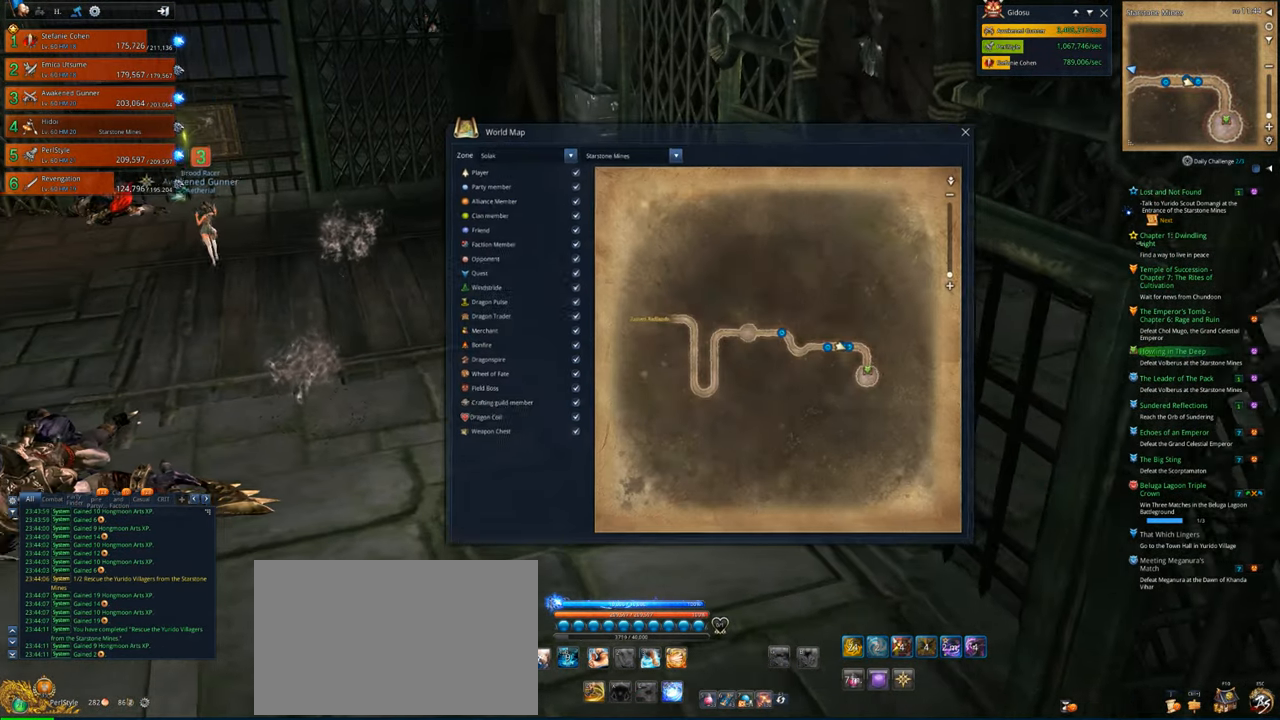
{"keys": ["a", "w"], "mouse": [], "mouse_move": "still", "events": [[200, "w", "down"]]}
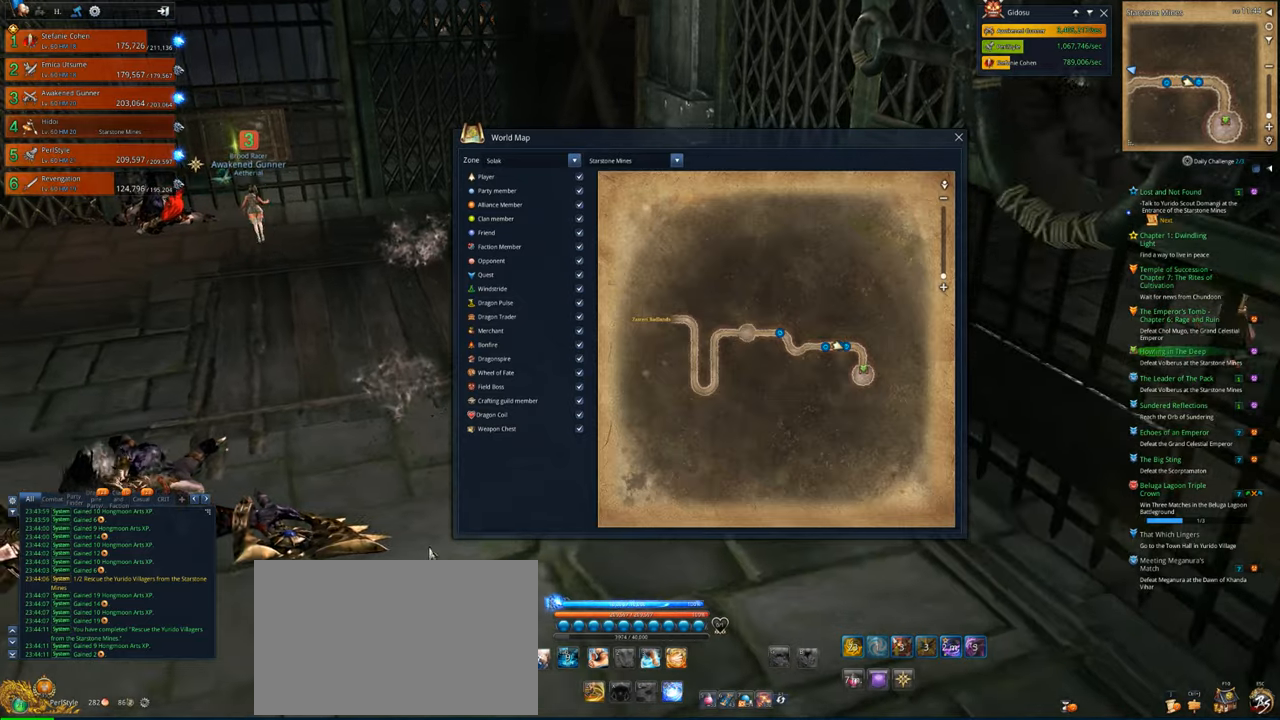
{"keys": ["a", "w"], "mouse": [], "mouse_move": "up-left", "events": []}
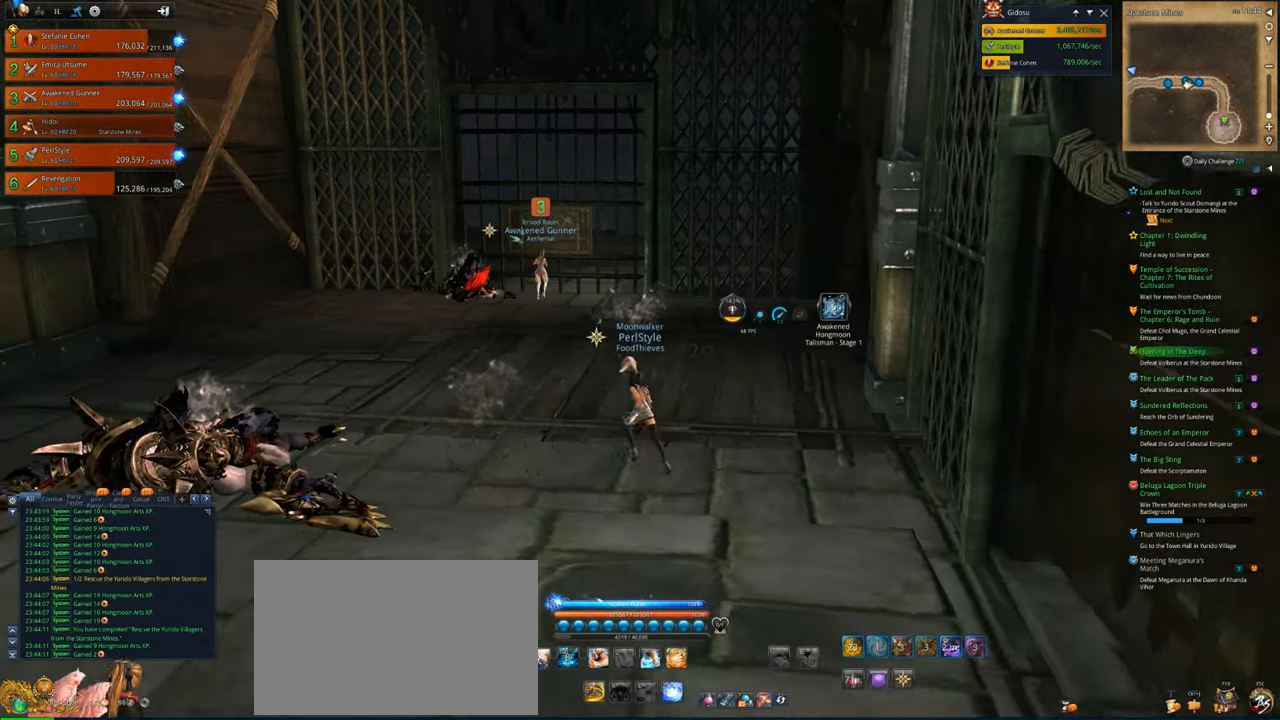
{"keys": ["w"], "mouse": [], "mouse_move": "still", "events": [[33, "shift", "down"], [133, "a", "up"], [167, "shift", "up"]]}
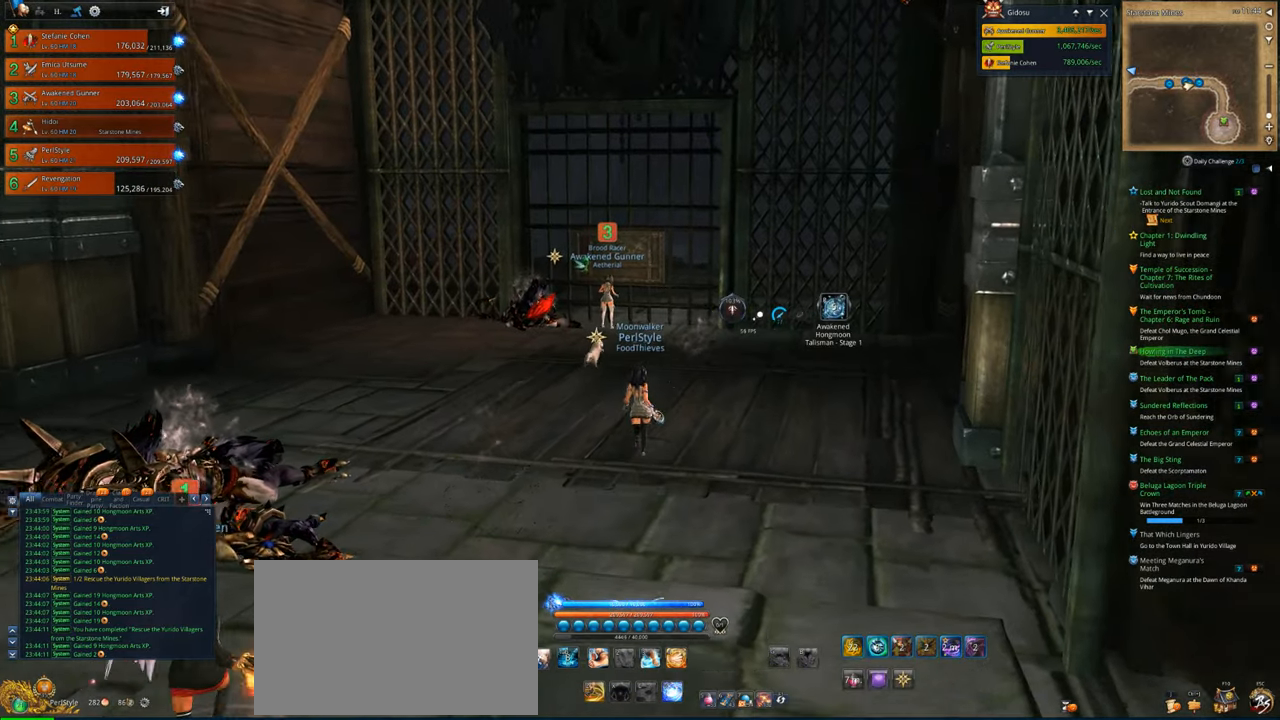
{"keys": ["e", "w"], "mouse": [], "mouse_move": "up-left", "events": [[100, "e", "down"], [200, "e", "up"], [300, "e", "down"], [367, "e", "up"], [467, "e", "down"]]}
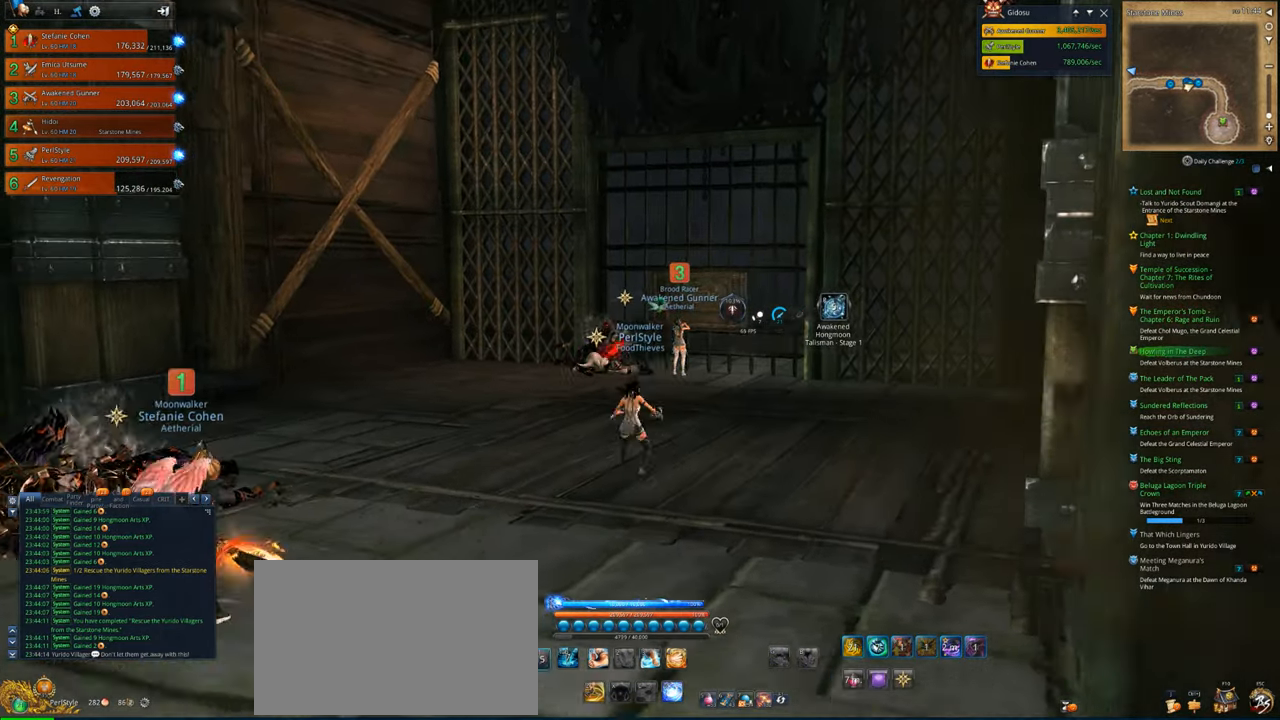
{"keys": ["w"], "mouse": [], "mouse_move": "still", "events": [[67, "e", "up"]]}
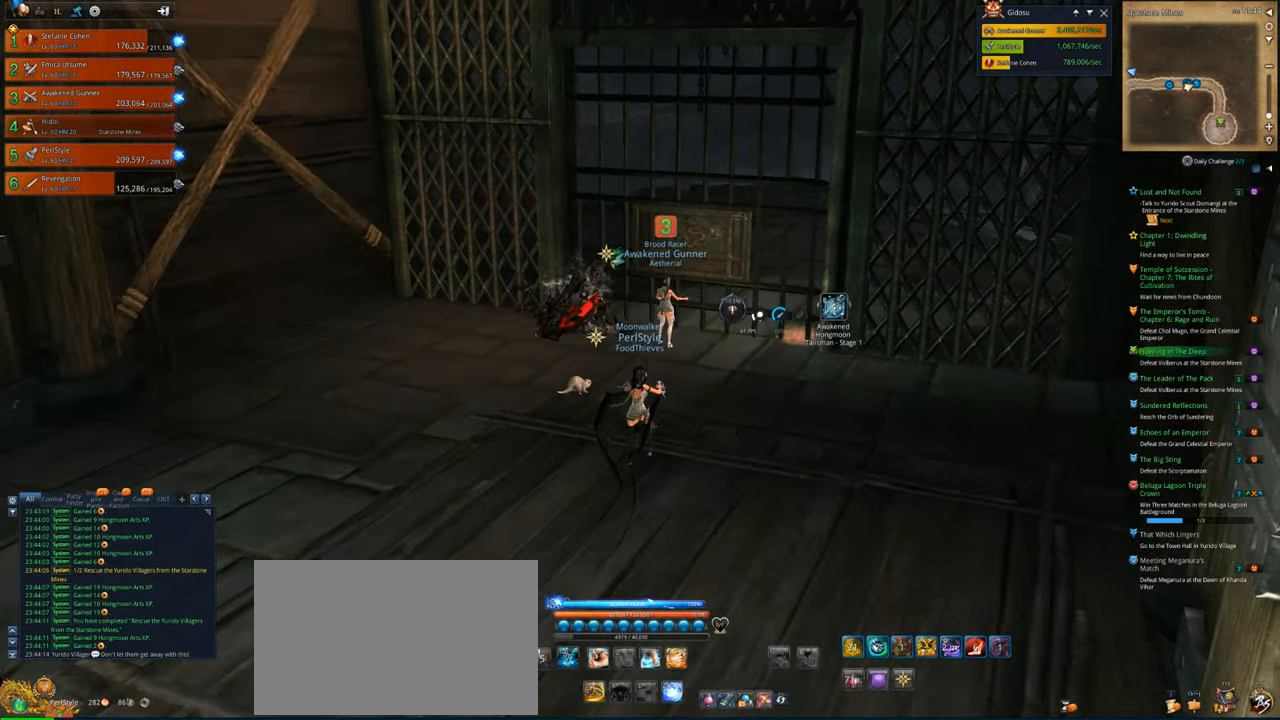
{"keys": ["w"], "mouse": [], "mouse_move": "still", "events": []}
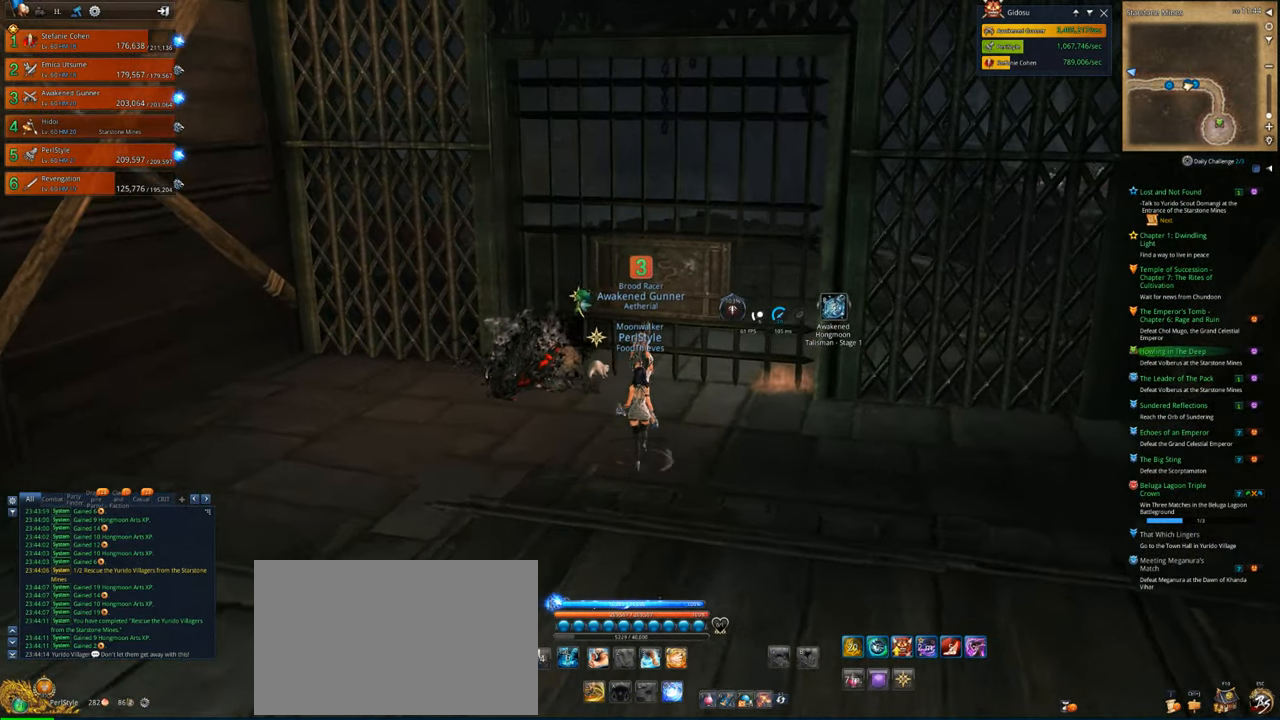
{"keys": ["w"], "mouse": [], "mouse_move": "right", "events": []}
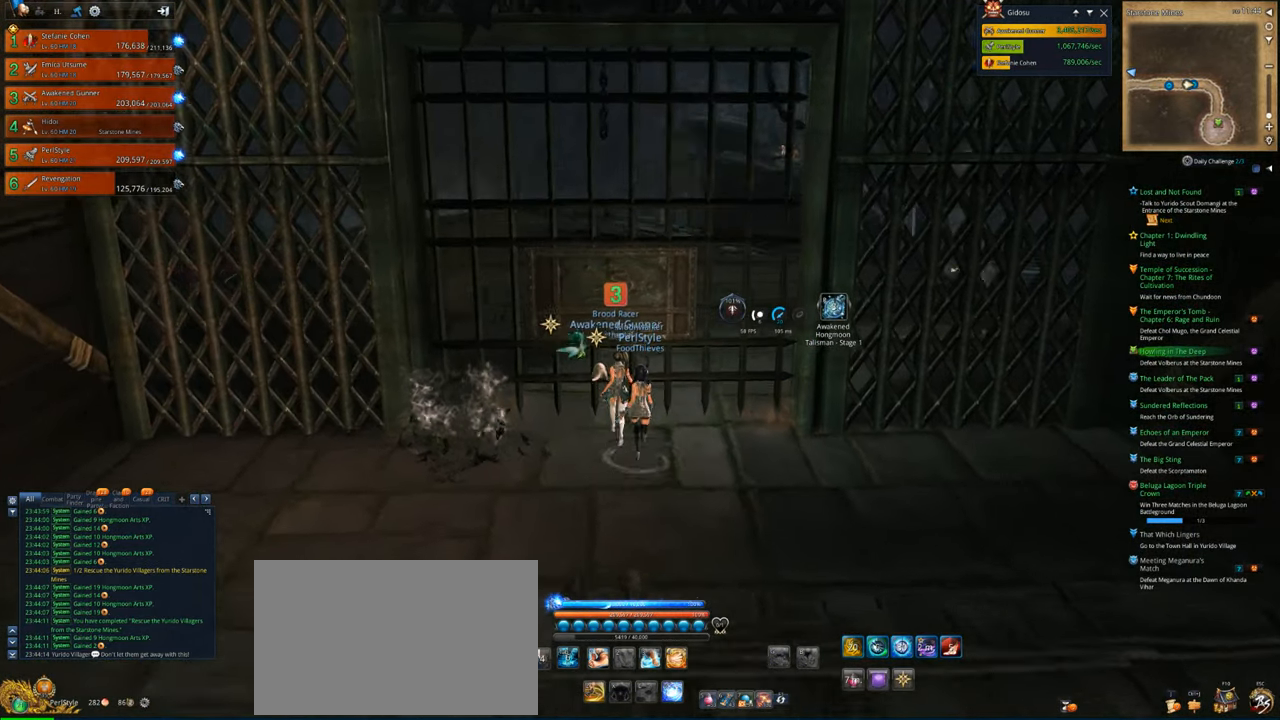
{"keys": ["w"], "mouse": [], "mouse_move": "still", "events": []}
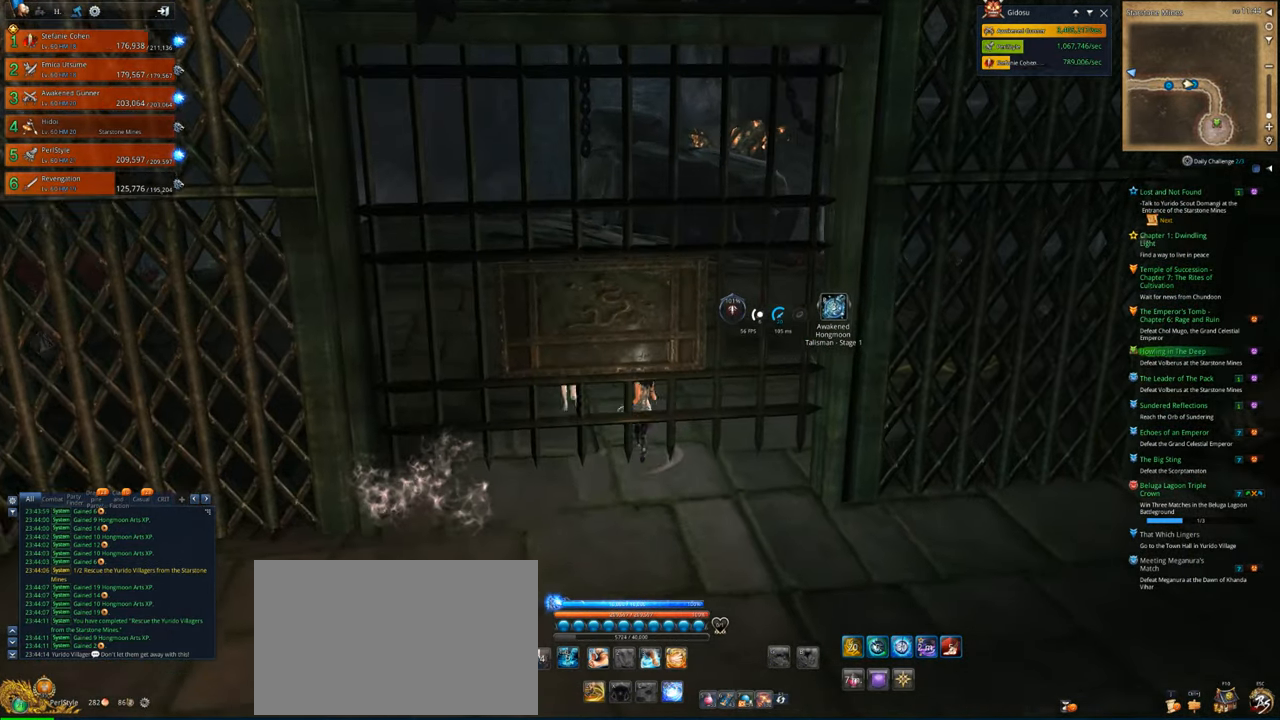
{"keys": ["w"], "mouse": [], "mouse_move": "still", "events": []}
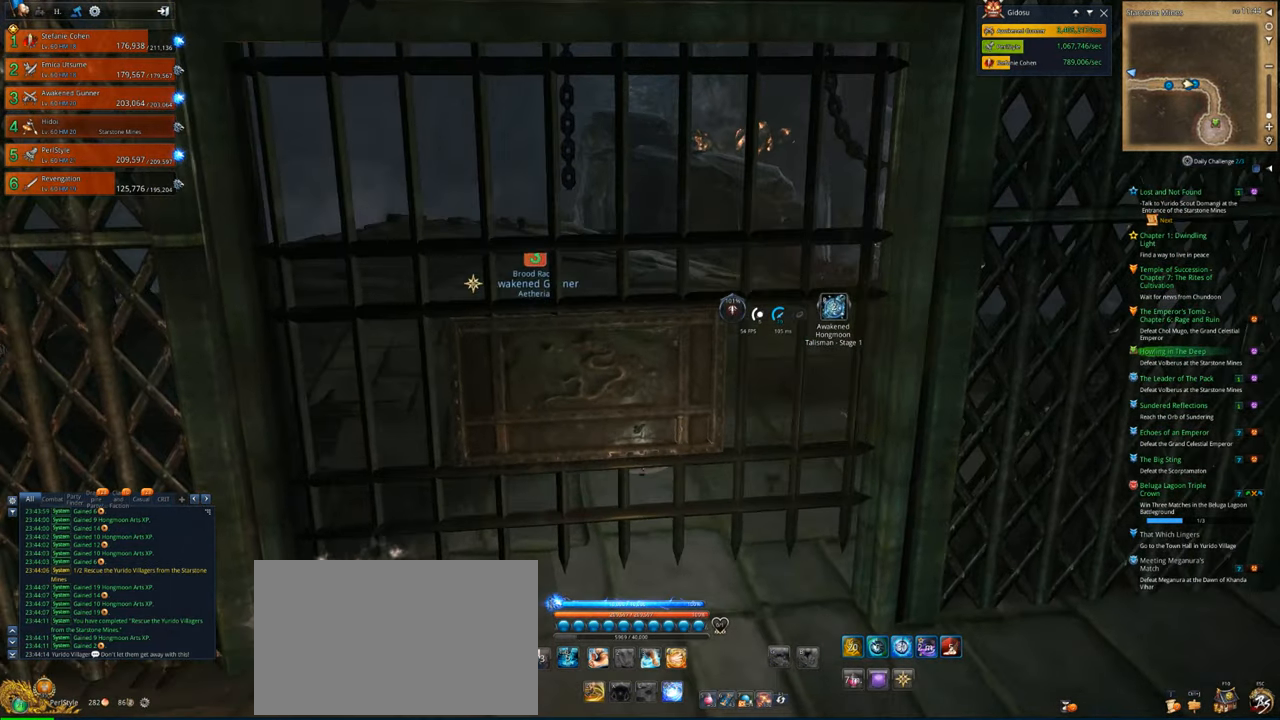
{"keys": [], "mouse": [], "mouse_move": "still", "events": [[100, "space", "down"], [200, "w", "up"], [233, "space", "up"], [367, "s", "down"], [467, "s", "up"]]}
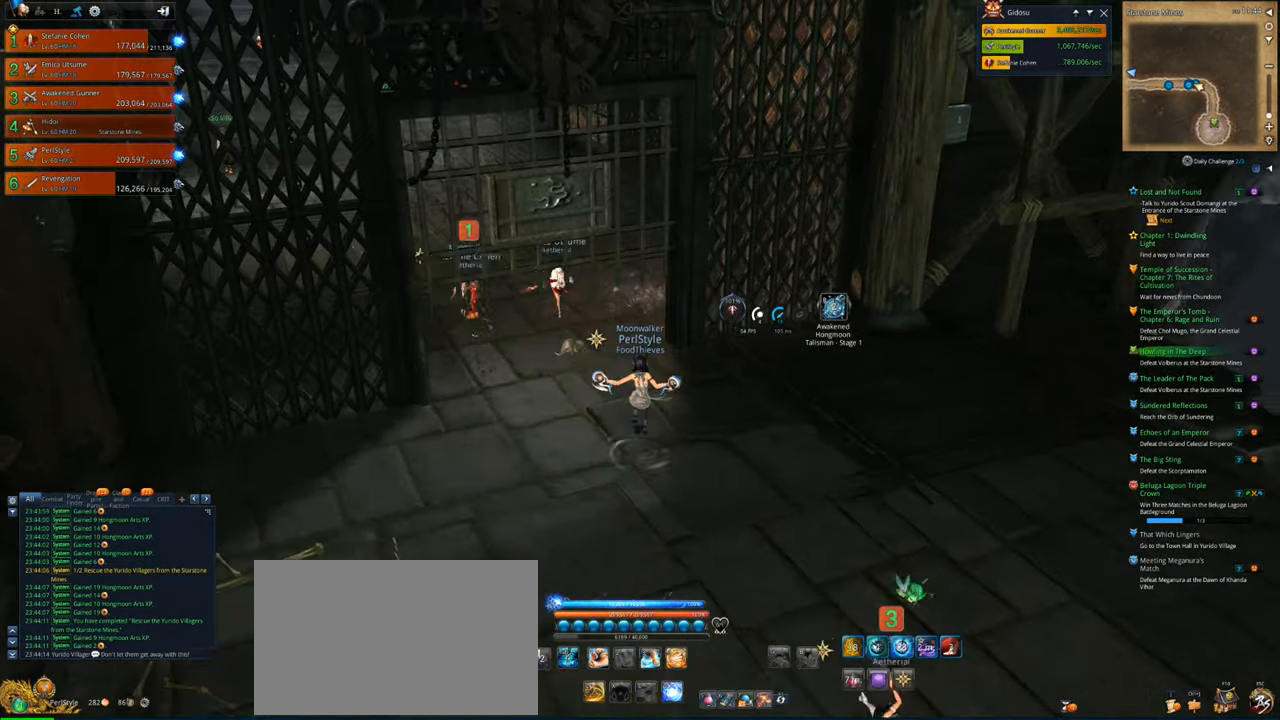
{"keys": ["w"], "mouse": [], "mouse_move": "still", "events": [[67, "s", "down"], [100, "d", "down"], [167, "s", "up"], [300, "w", "down"], [400, "d", "up"]]}
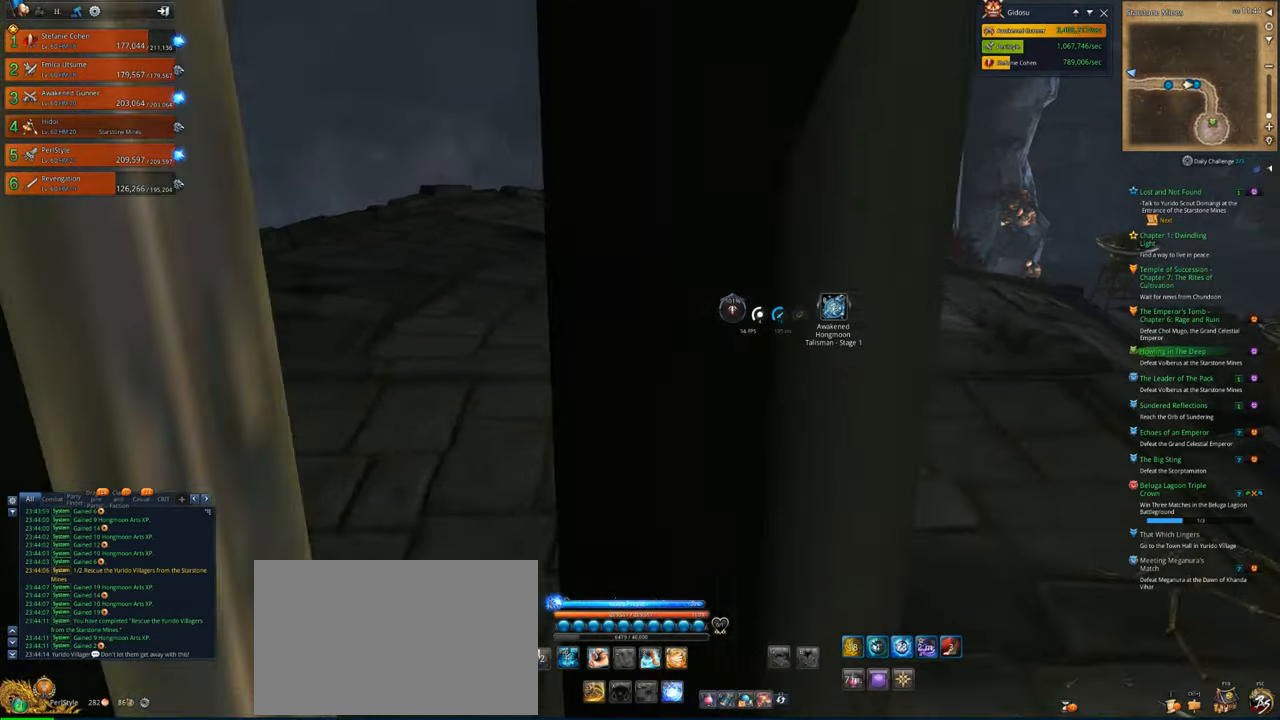
{"keys": ["w"], "mouse": [], "mouse_move": "right", "events": []}
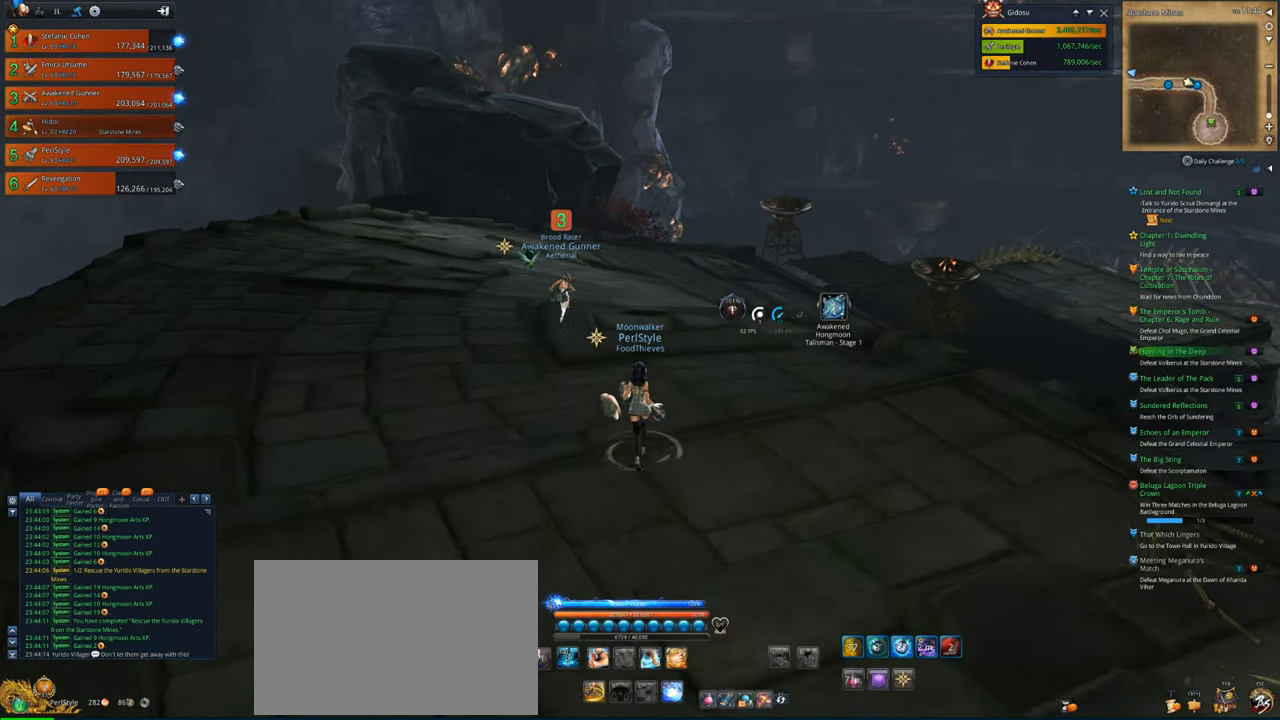
{"keys": ["shift", "w"], "mouse": [], "mouse_move": "down-left", "events": [[467, "shift", "down"]]}
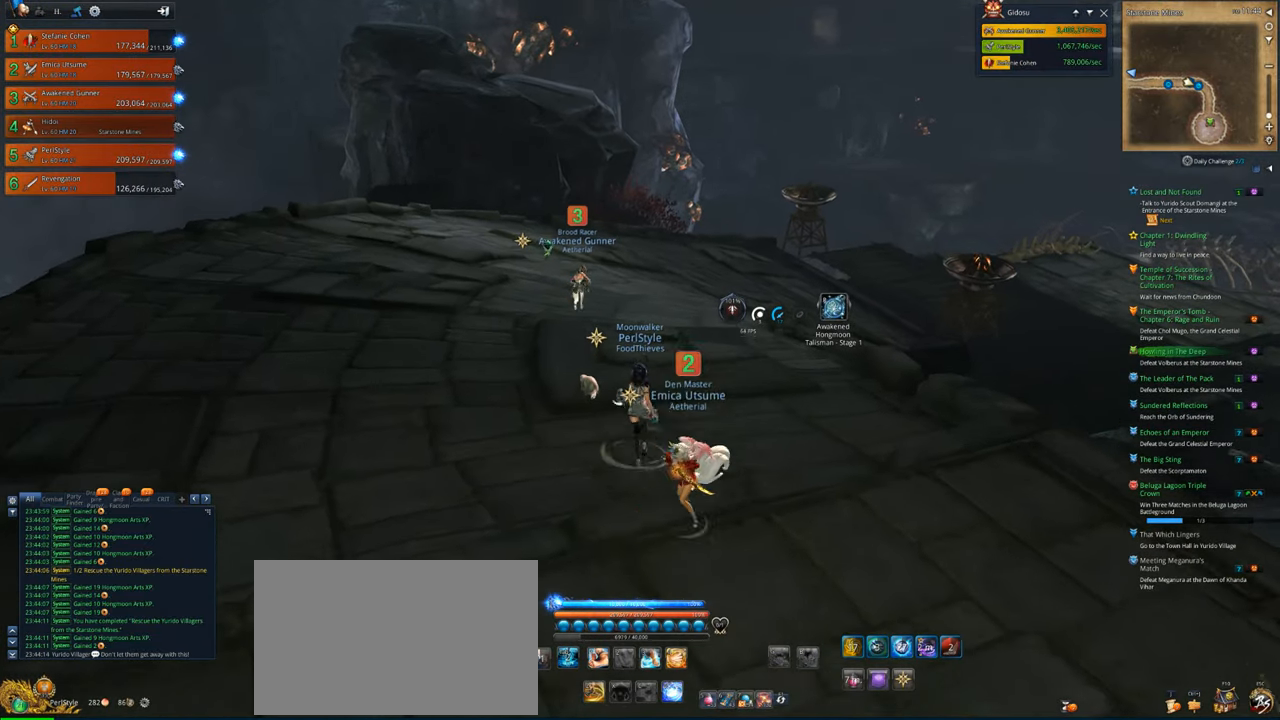
{"keys": ["w"], "mouse": [], "mouse_move": "still", "events": [[67, "shift", "up"]]}
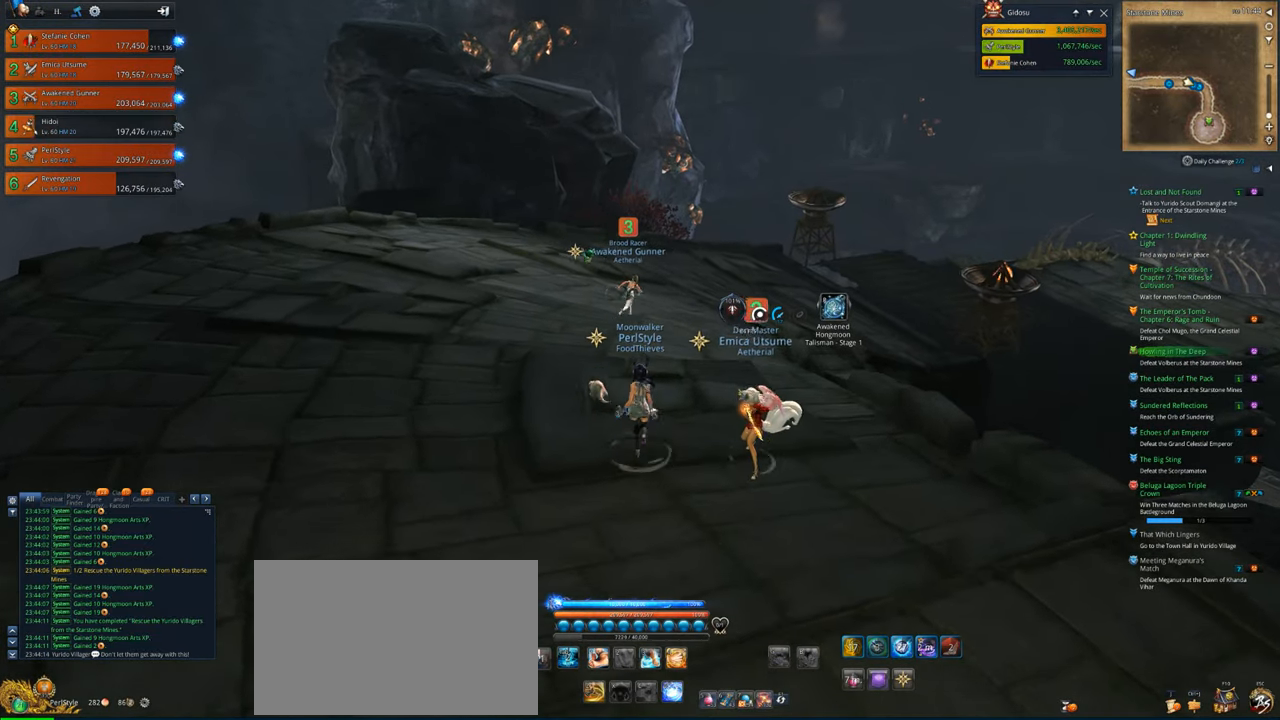
{"keys": ["w"], "mouse": [], "mouse_move": "still", "events": [[367, "shift", "down"], [500, "shift", "up"]]}
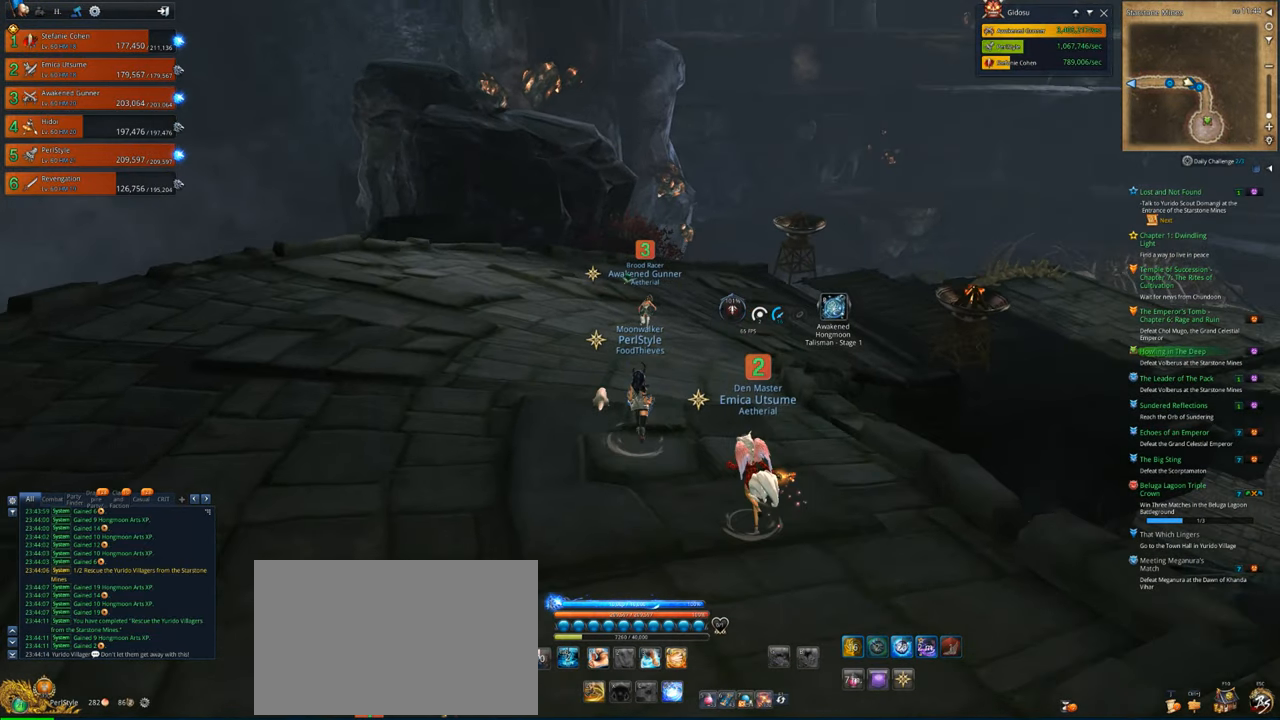
{"keys": ["w"], "mouse": [], "mouse_move": "still", "events": []}
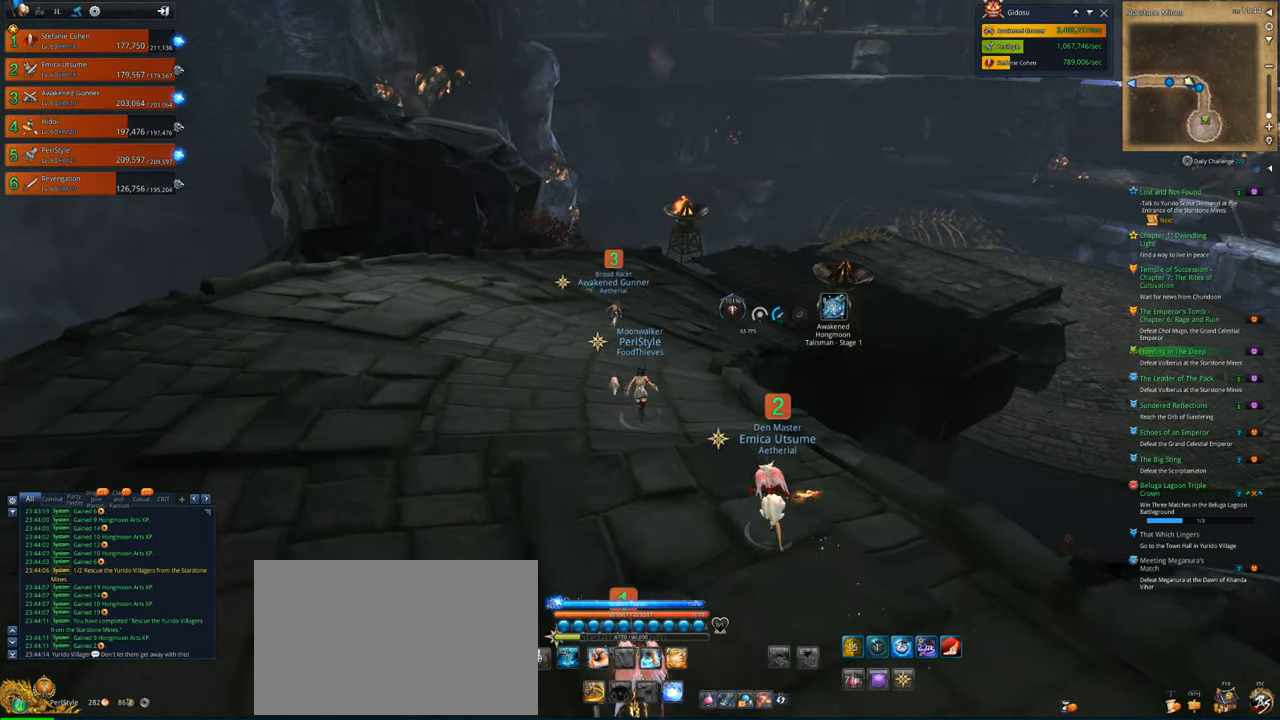
{"keys": ["w"], "mouse": [], "mouse_move": "still", "events": []}
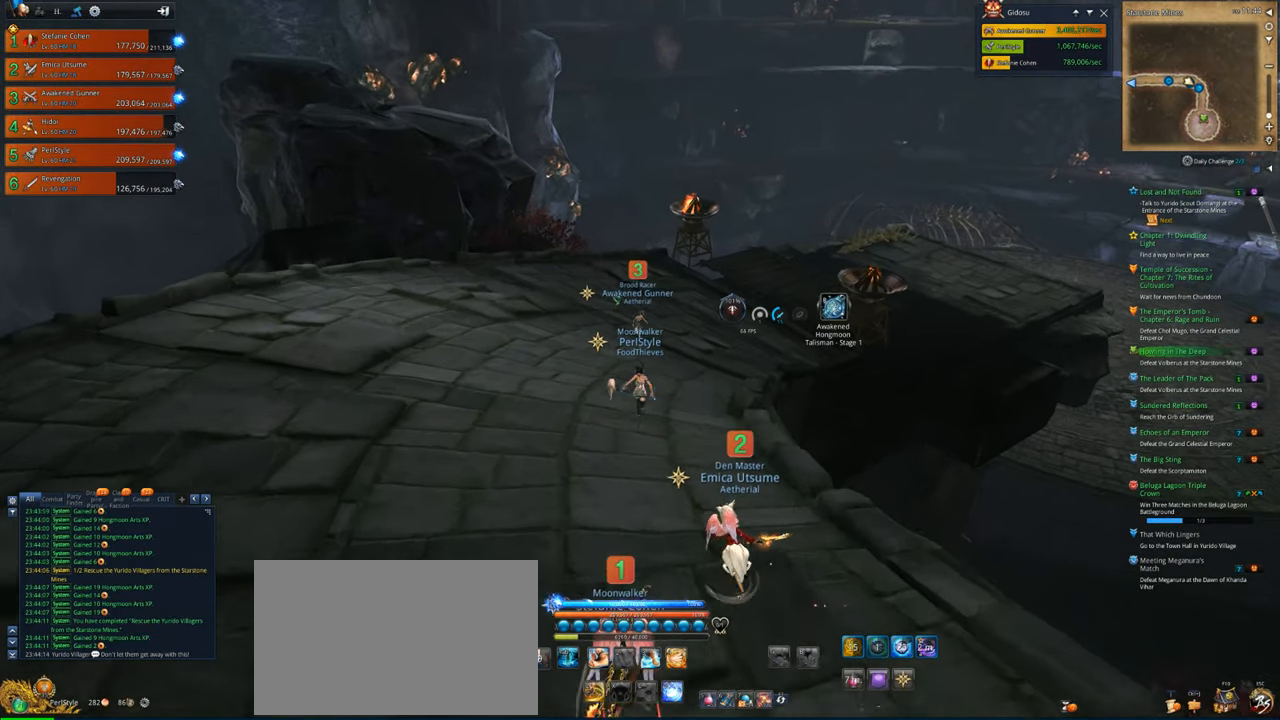
{"keys": ["w"], "mouse": [], "mouse_move": "still", "events": []}